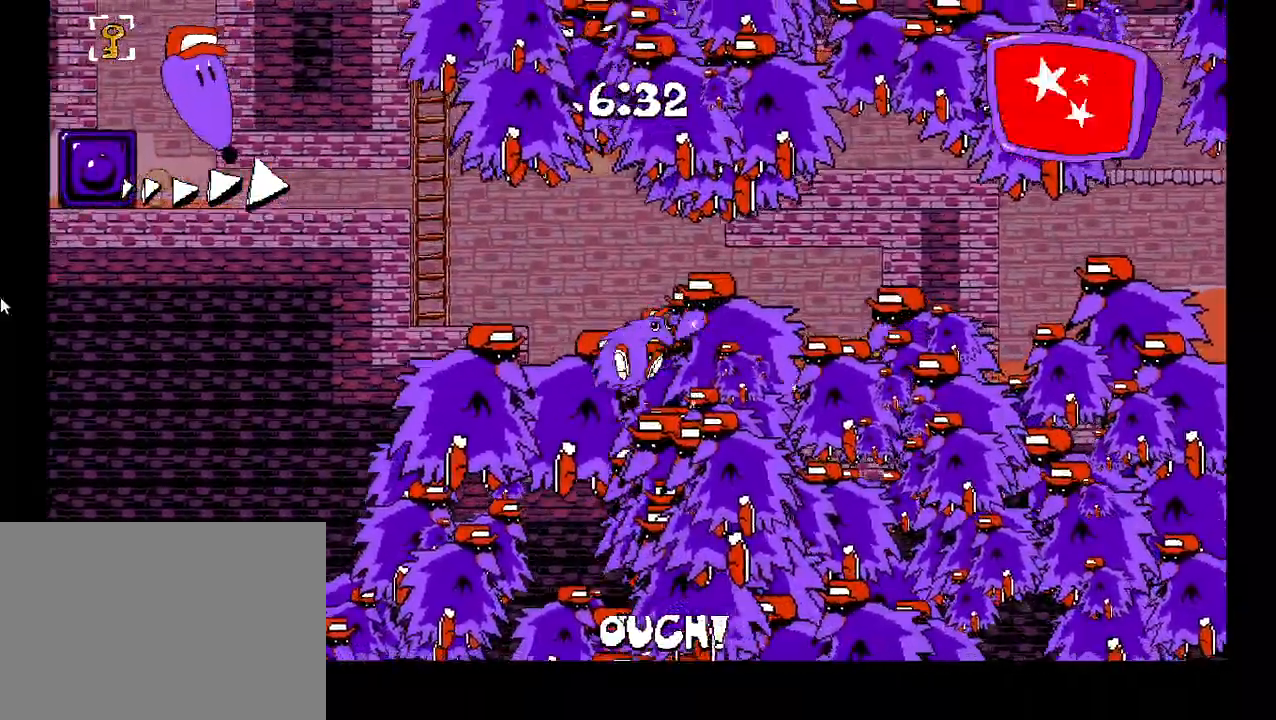
Gameplay with keyboard; each line is a JSON object with the keys held at the frame after it. "events" lists presses ("down") and releases ("up") of "c", "down", "left", "right", "shift", "up", "x" and "z" between this image and that frame as [ms after this image, input, new state], when the widget could be followed in between. No other keys are recorded. Mouse input is not recorded.
{"keys": ["right"], "events": []}
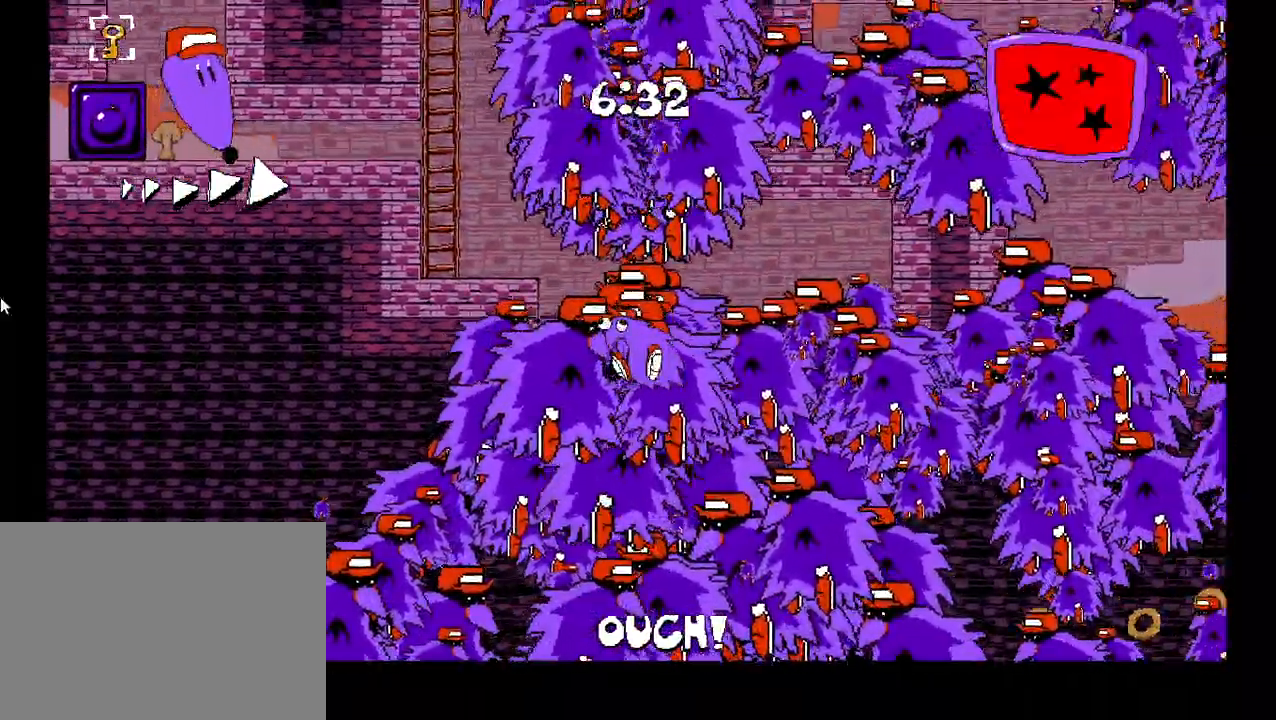
{"keys": ["left", "z"], "events": [[167, "left", "down"], [167, "right", "up"], [450, "z", "down"]]}
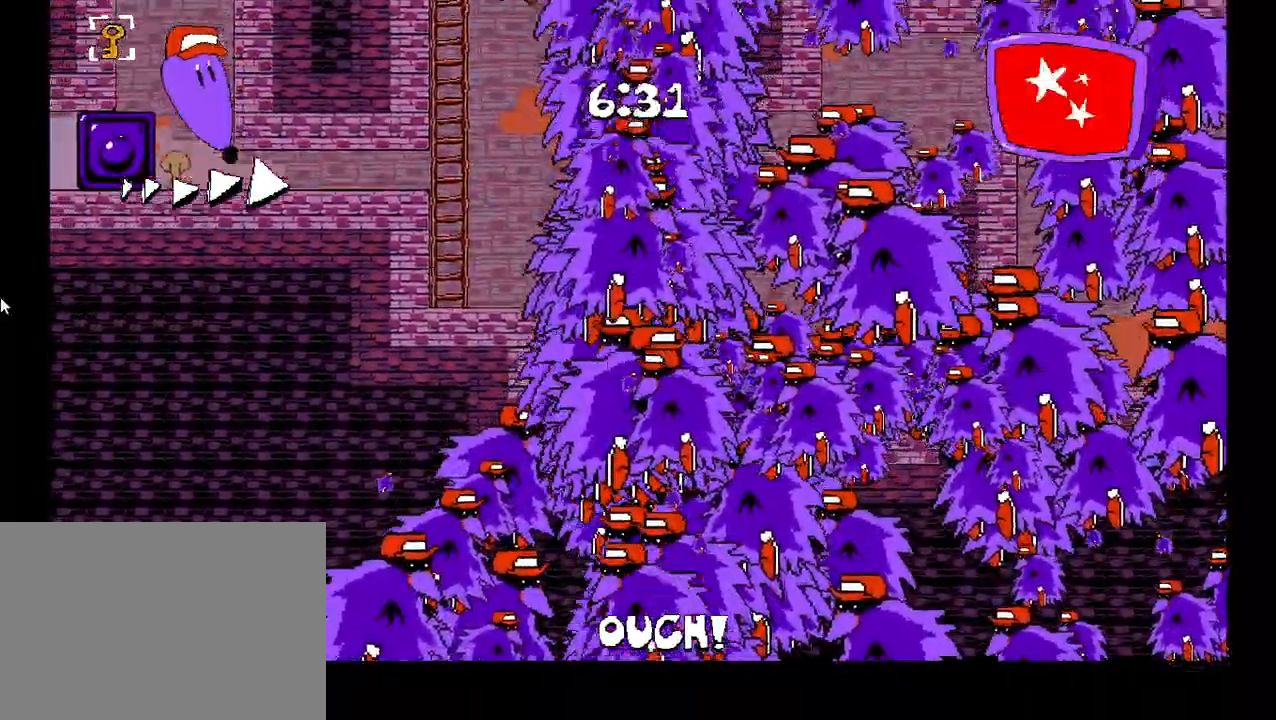
{"keys": ["left", "z"], "events": [[267, "z", "up"], [417, "z", "down"]]}
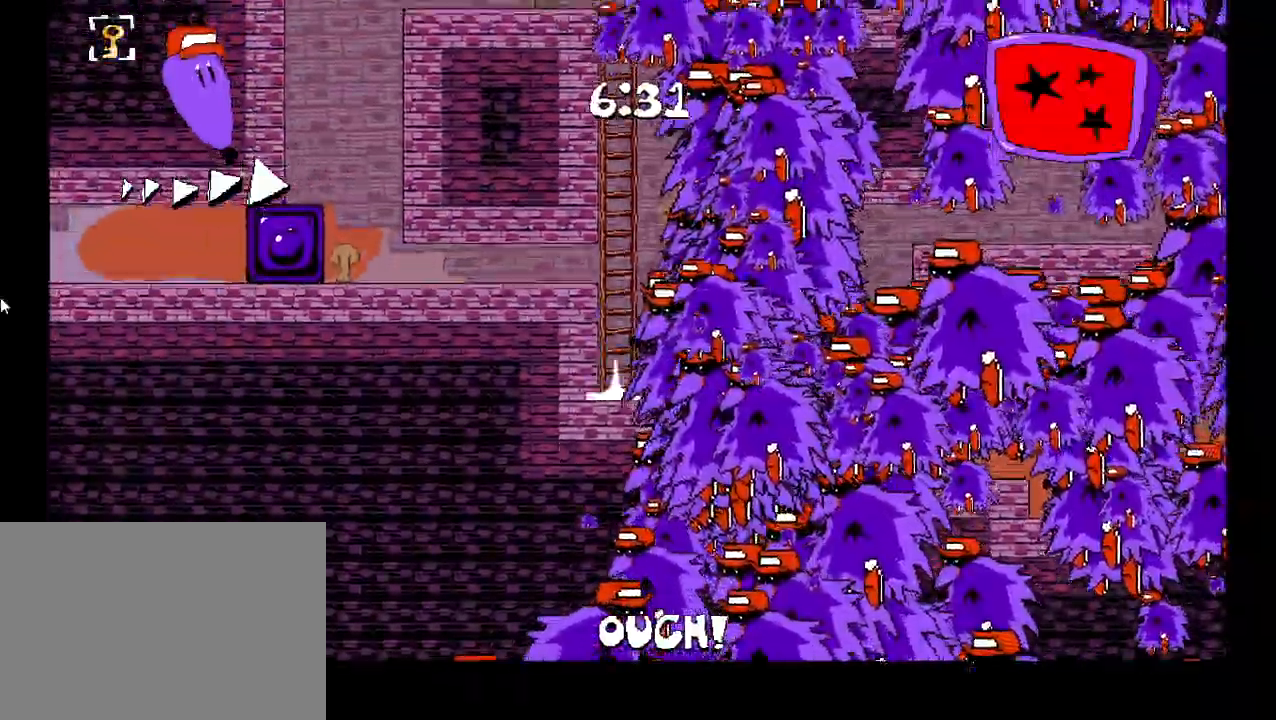
{"keys": ["up", "z"], "events": [[17, "up", "down"], [83, "left", "up"], [167, "z", "up"], [267, "z", "down"]]}
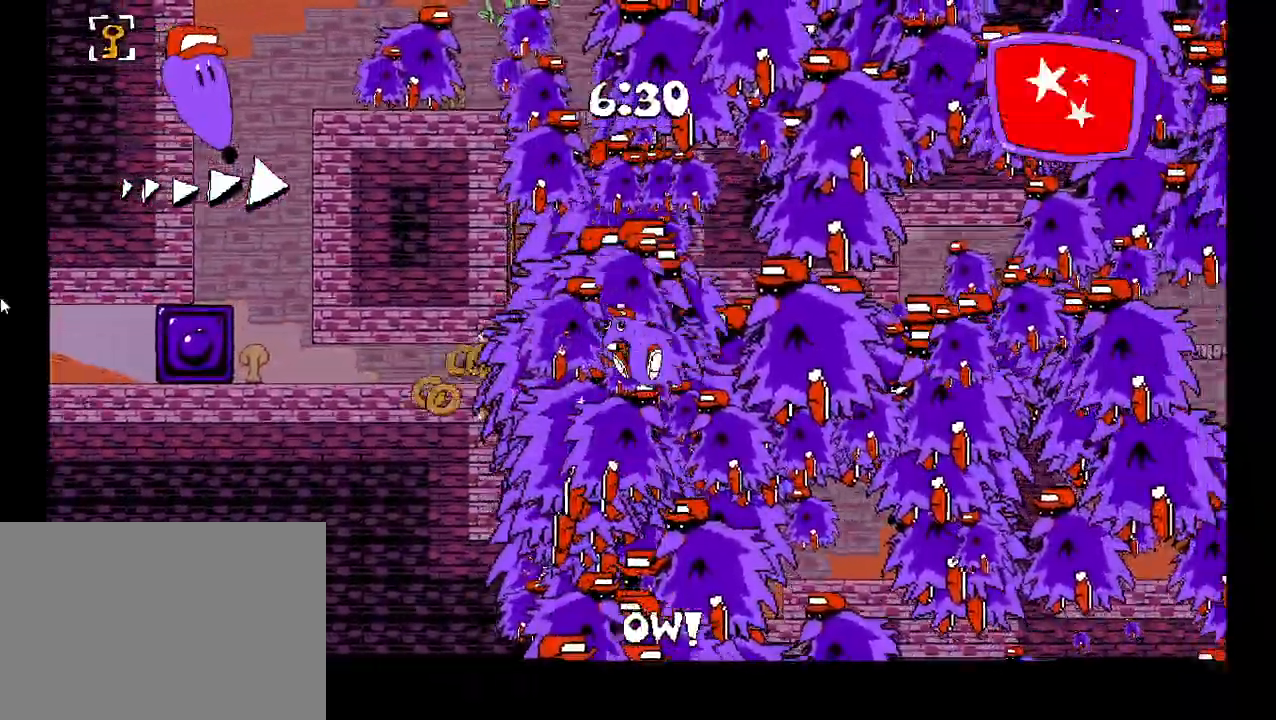
{"keys": ["right"], "events": [[50, "z", "up"], [133, "left", "down"], [333, "up", "up"], [350, "left", "up"], [483, "right", "down"]]}
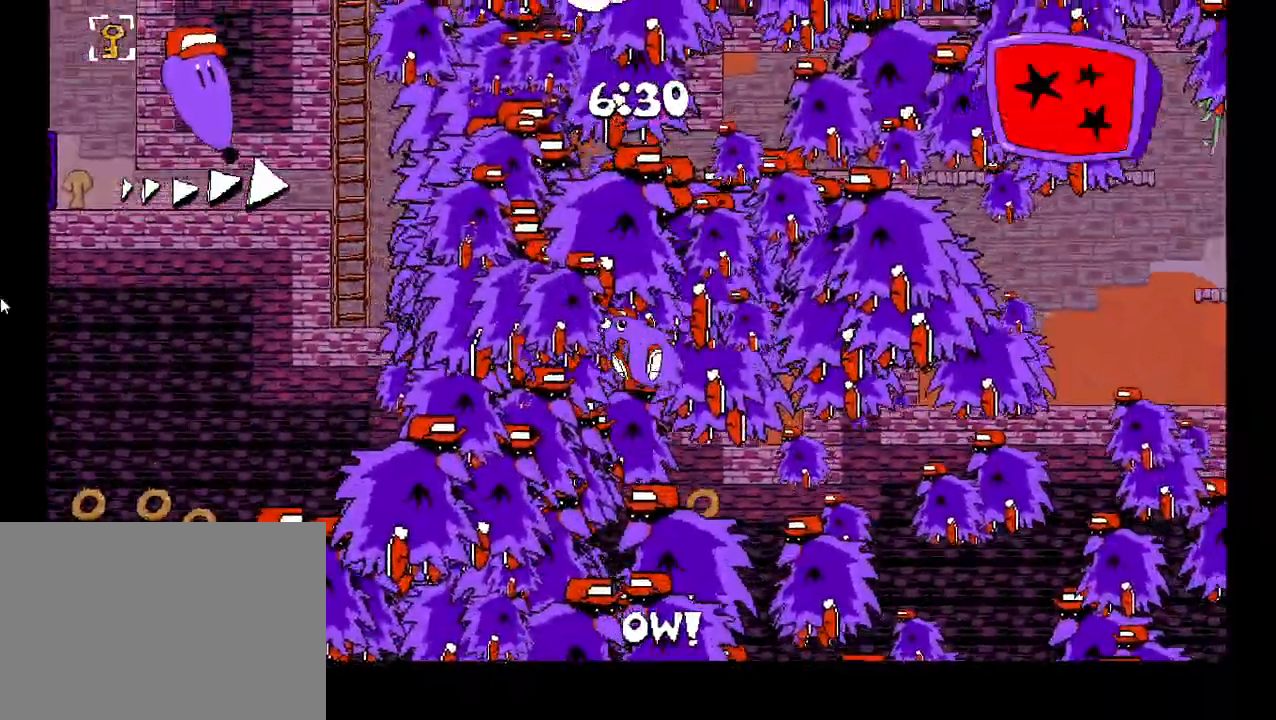
{"keys": ["left"], "events": [[383, "right", "up"], [433, "left", "down"]]}
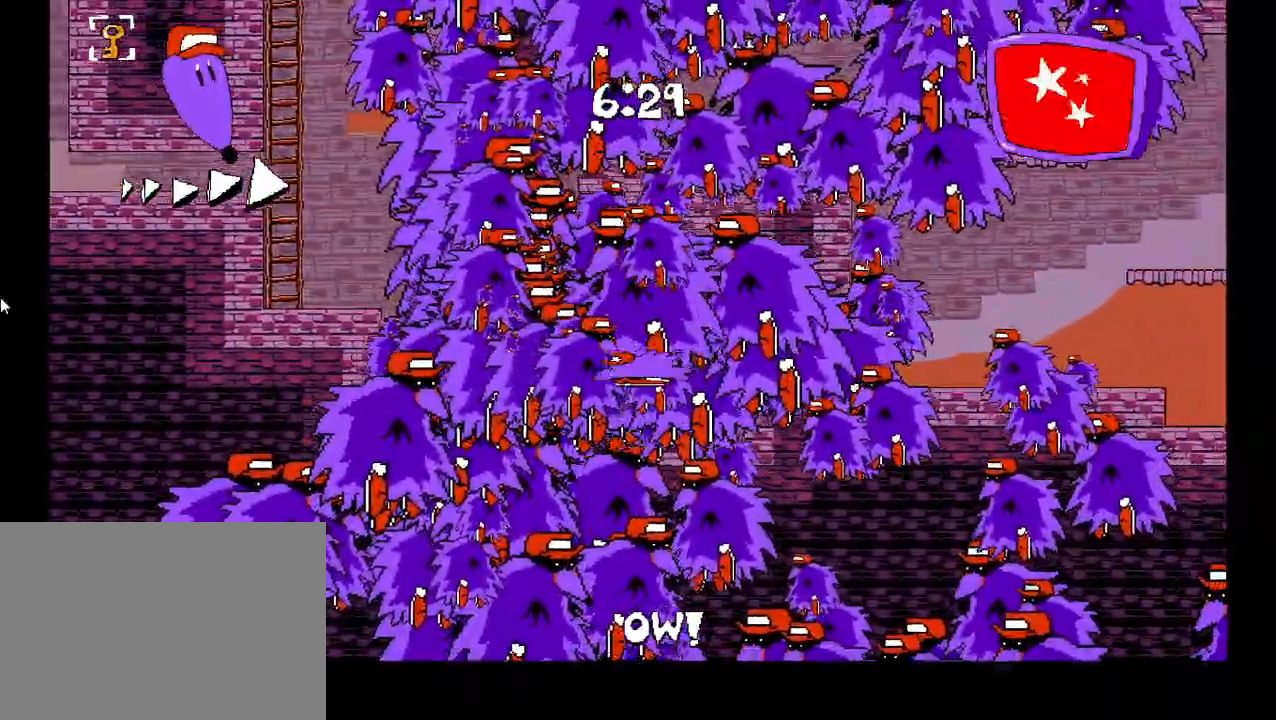
{"keys": ["left", "shift"], "events": [[100, "down", "down"], [167, "down", "up"], [167, "shift", "down"], [250, "z", "down"], [450, "z", "up"]]}
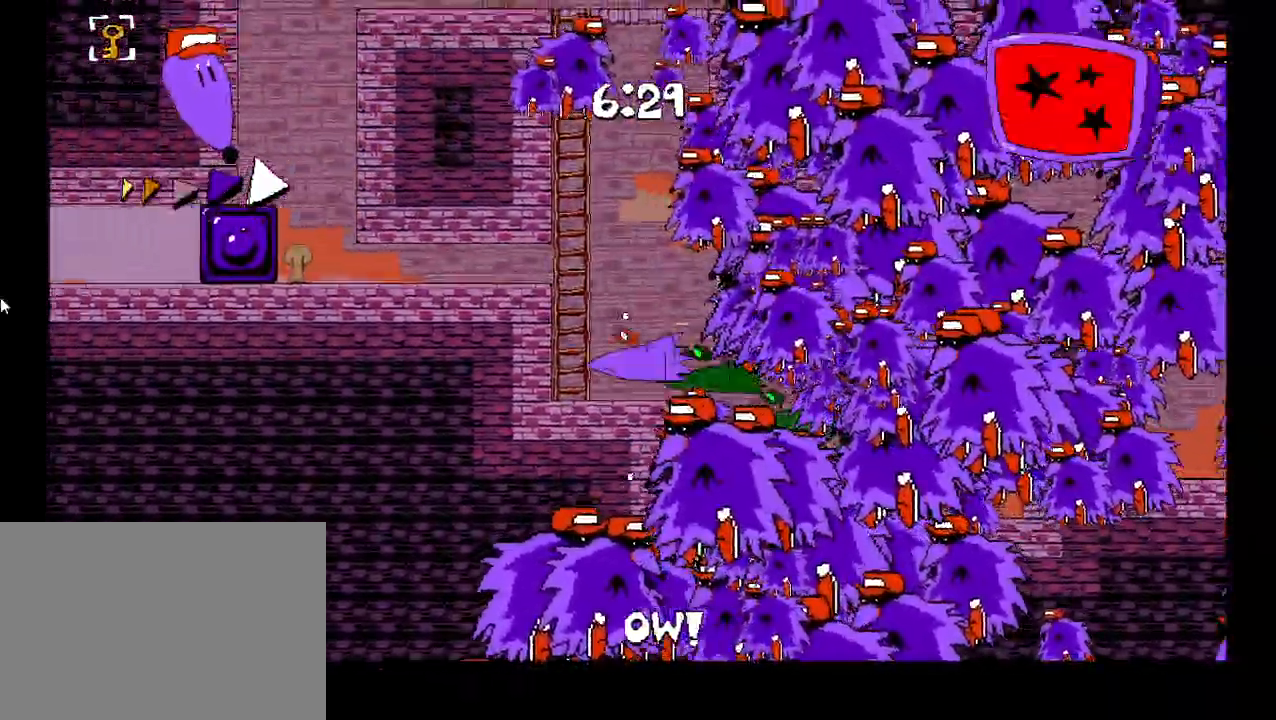
{"keys": ["left", "shift"], "events": [[50, "z", "down"], [183, "z", "up"]]}
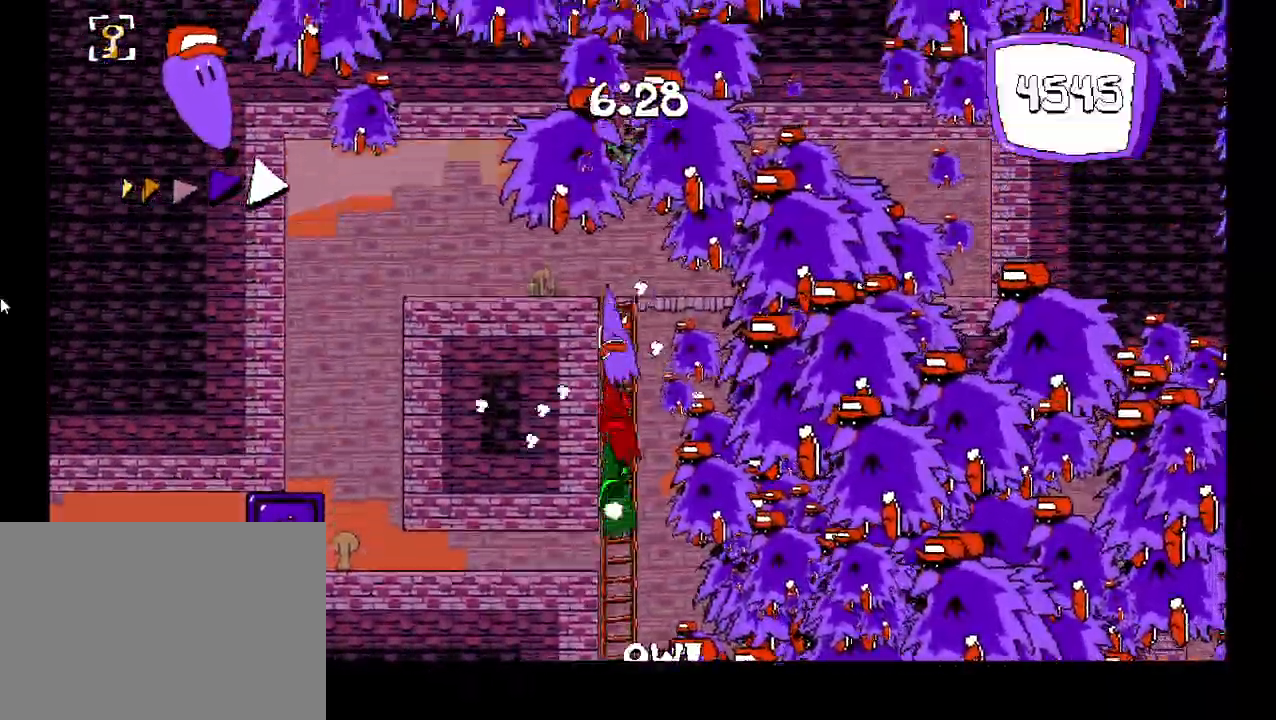
{"keys": ["right"], "events": [[33, "right", "down"], [33, "z", "down"], [83, "left", "up"], [233, "z", "up"], [417, "shift", "up"]]}
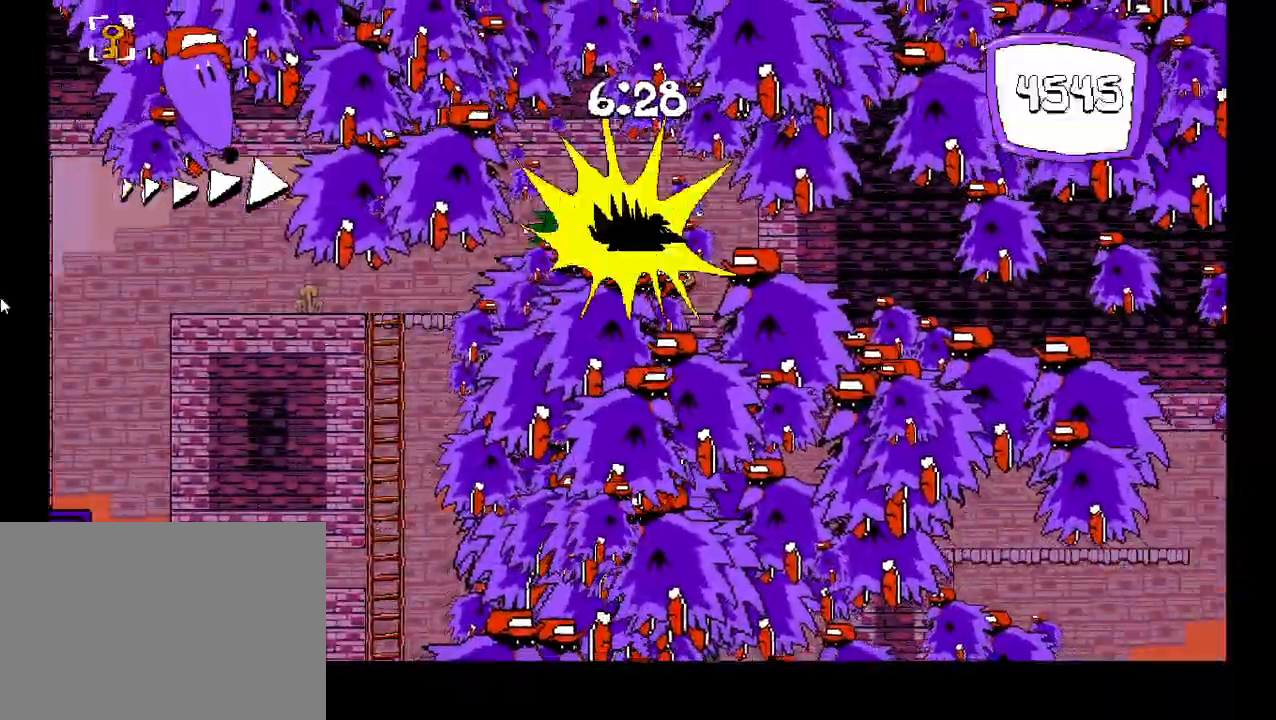
{"keys": ["right"], "events": []}
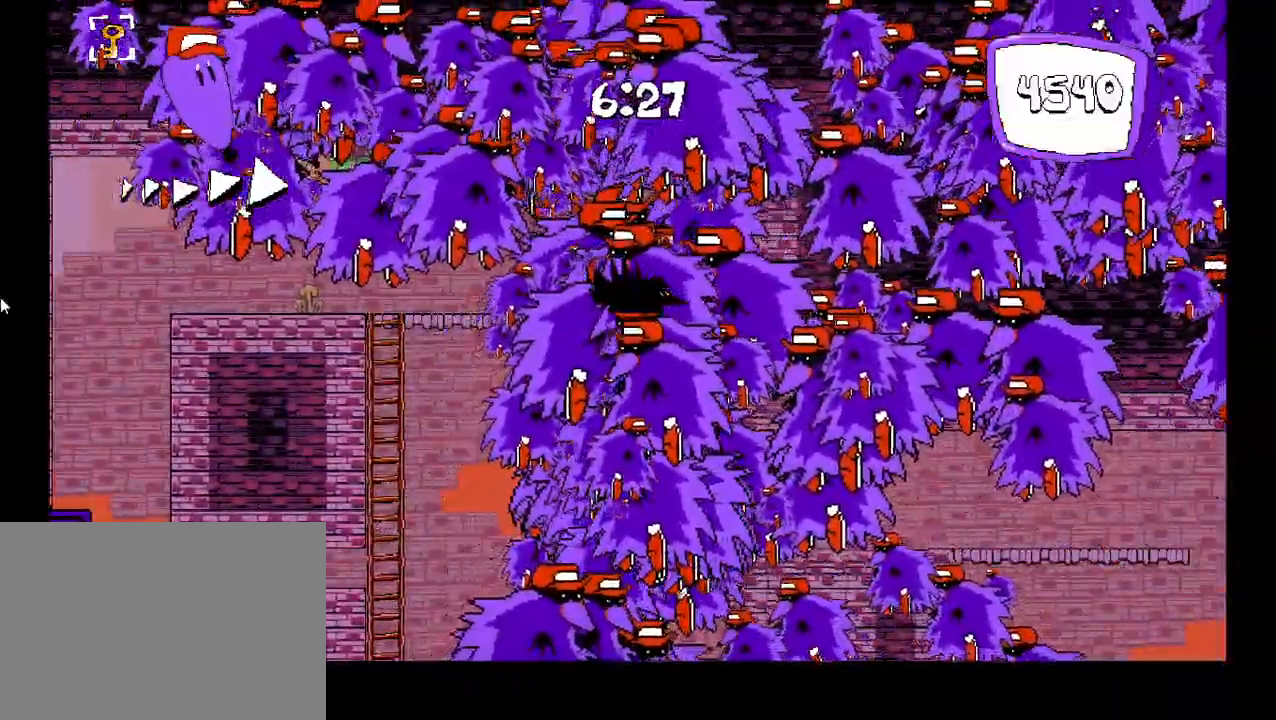
{"keys": ["right"], "events": []}
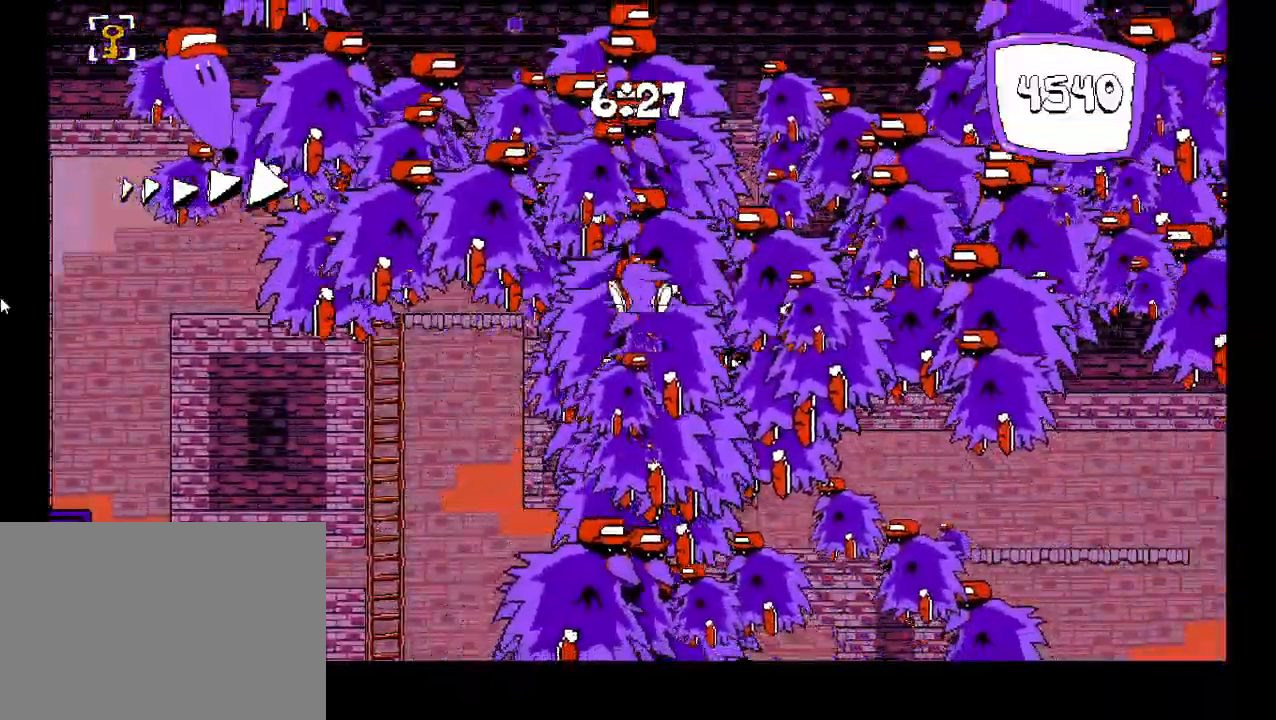
{"keys": ["right"], "events": [[400, "down", "down"], [467, "down", "up"]]}
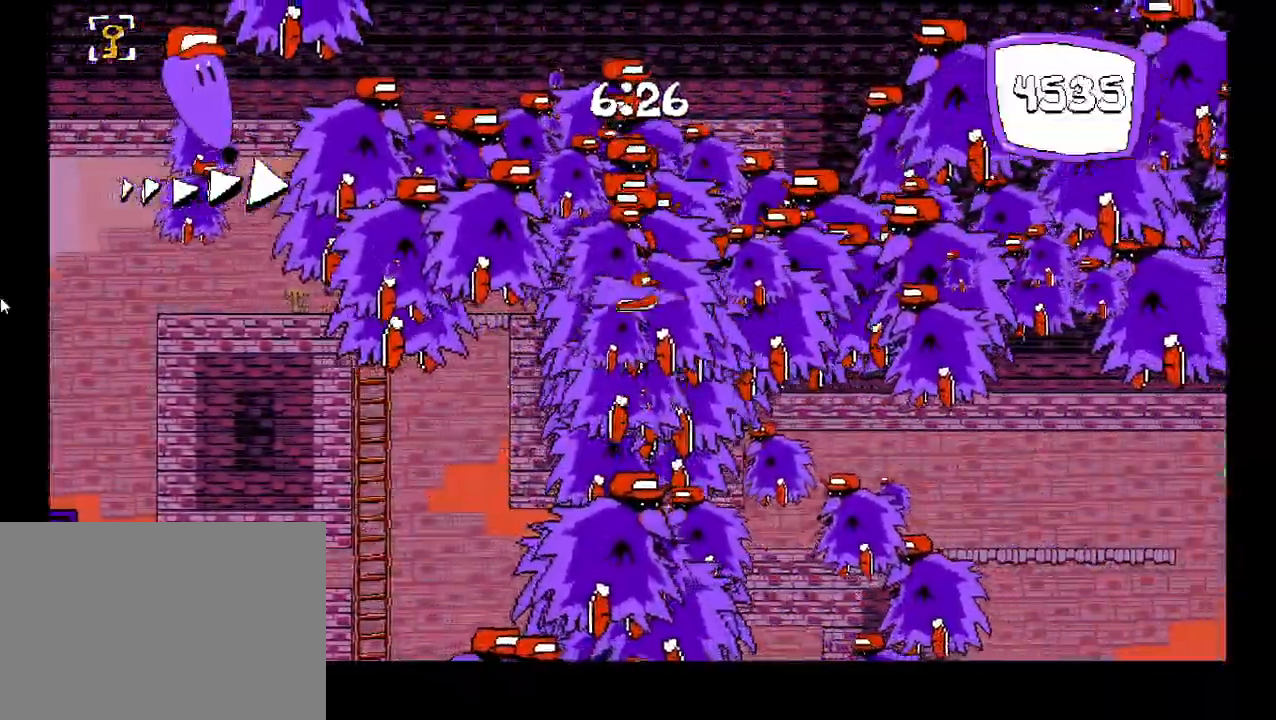
{"keys": ["right"], "events": [[17, "down", "down"], [100, "down", "up"], [183, "down", "down"], [233, "down", "up"]]}
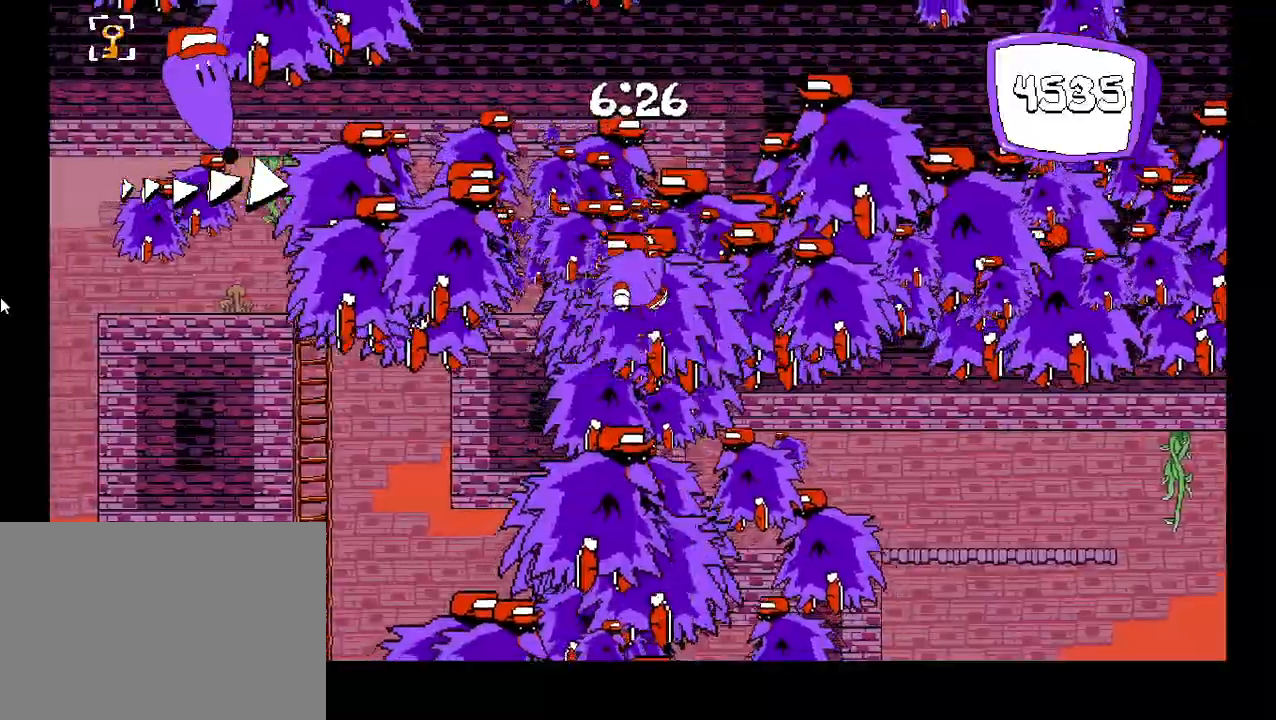
{"keys": ["left"], "events": [[33, "right", "up"], [50, "left", "down"], [183, "down", "down"], [233, "down", "up"], [317, "down", "down"], [383, "down", "up"]]}
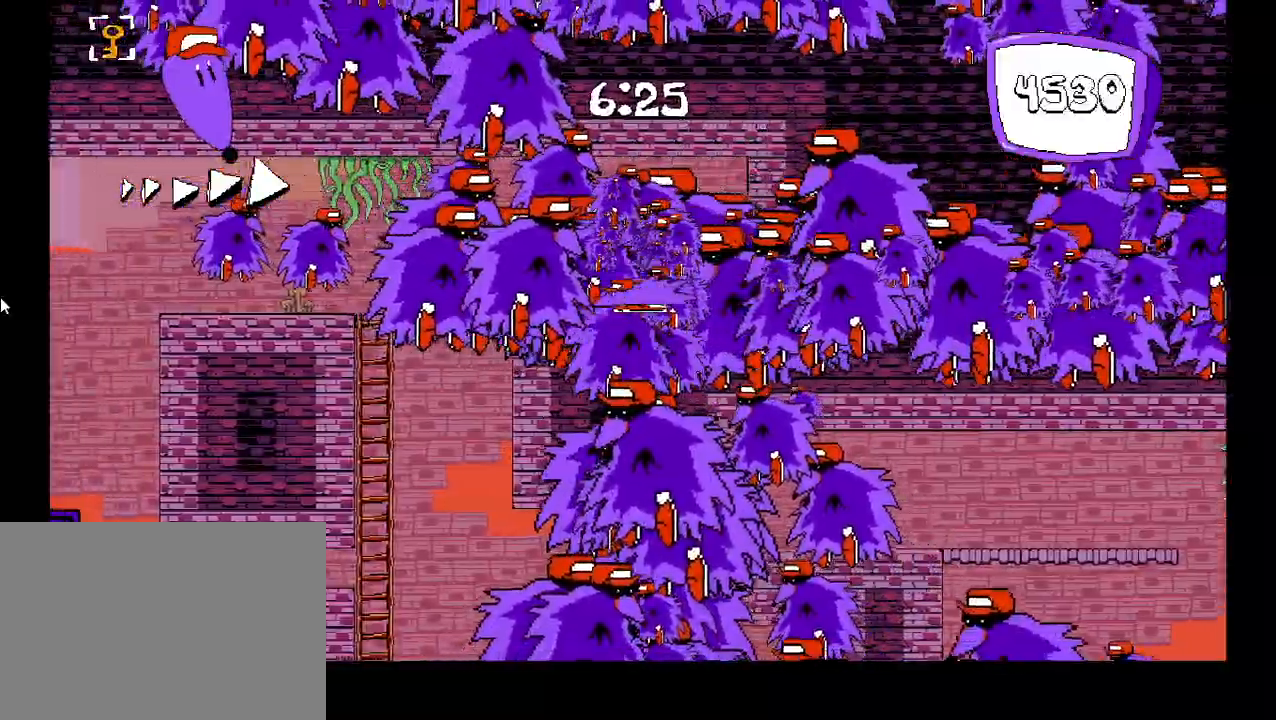
{"keys": [], "events": [[333, "left", "up"]]}
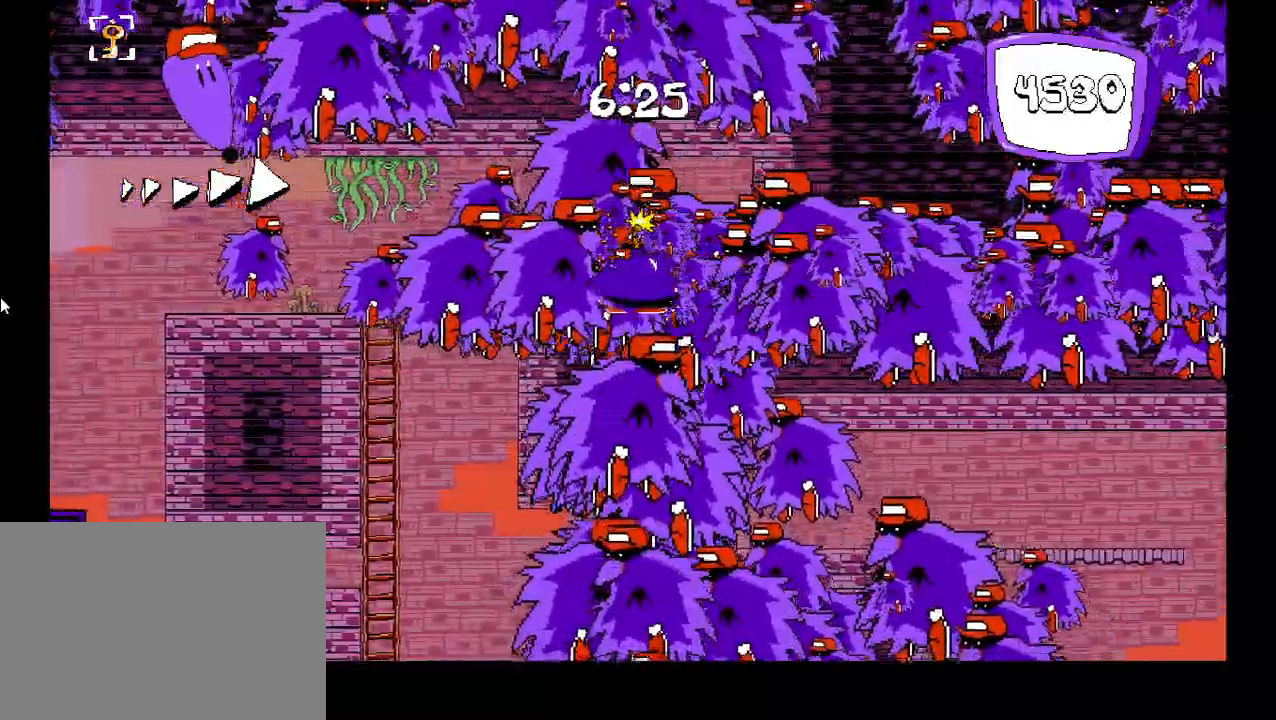
{"keys": [], "events": []}
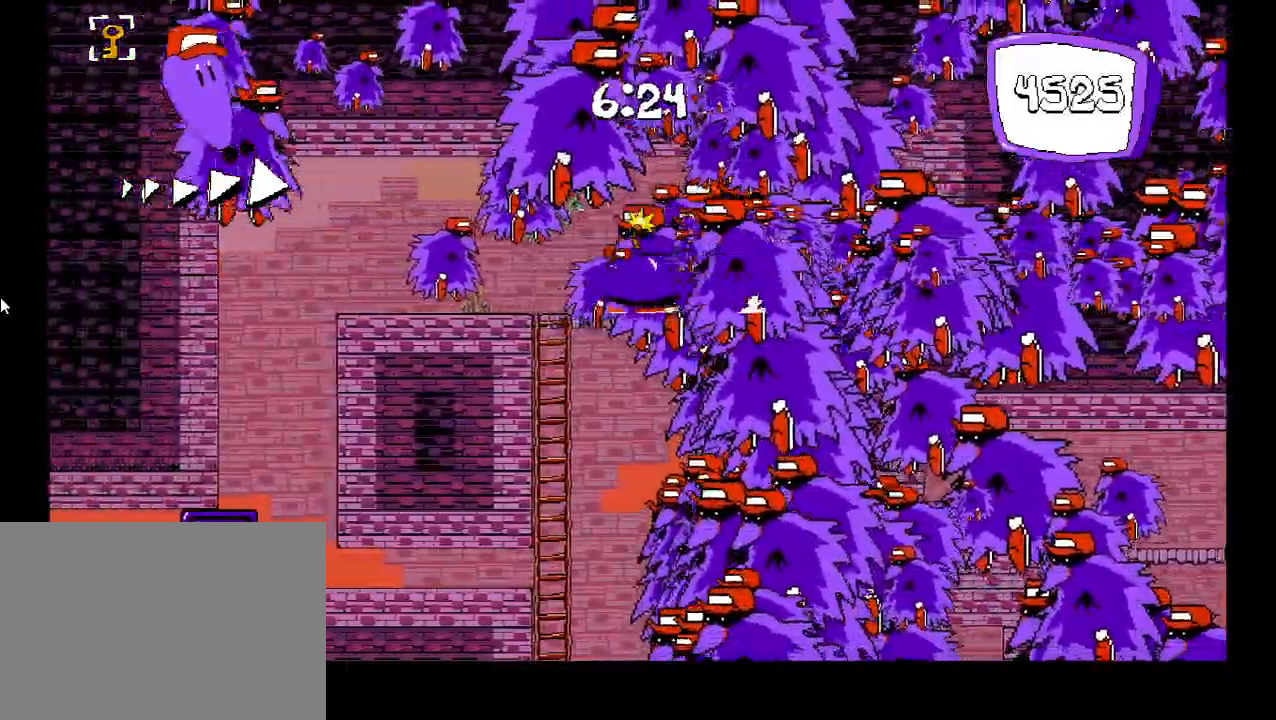
{"keys": [], "events": []}
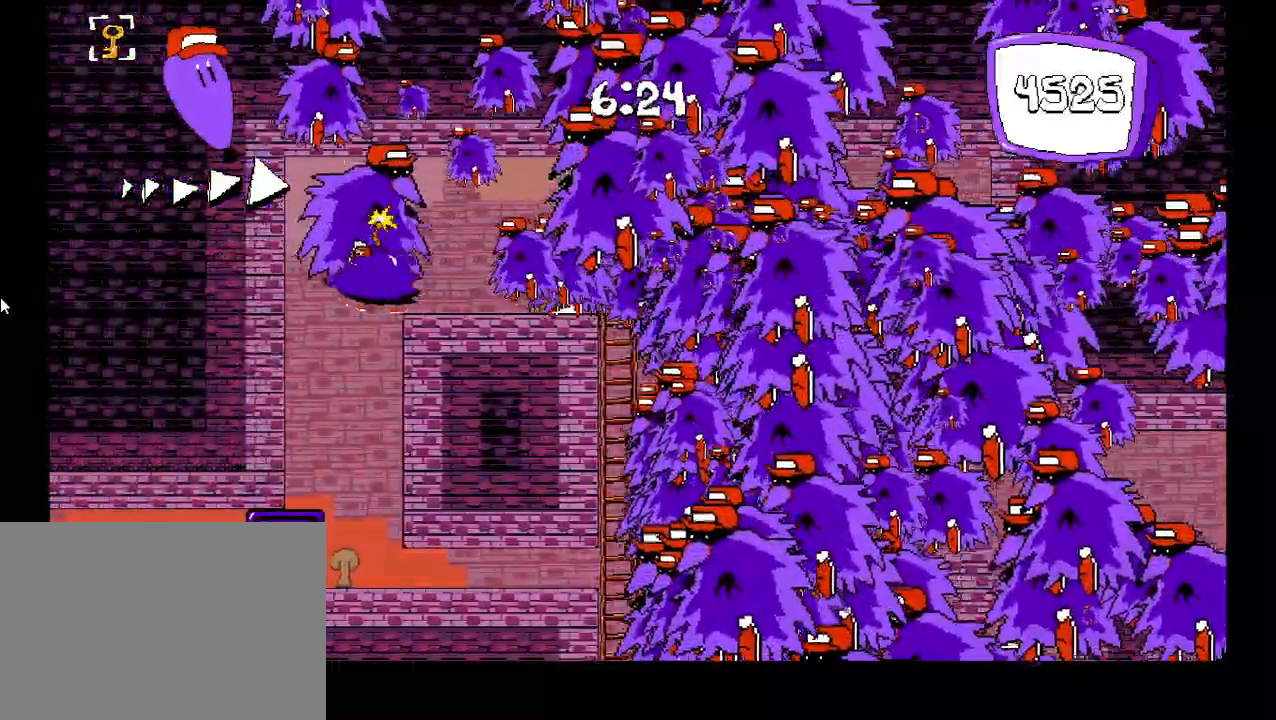
{"keys": [], "events": []}
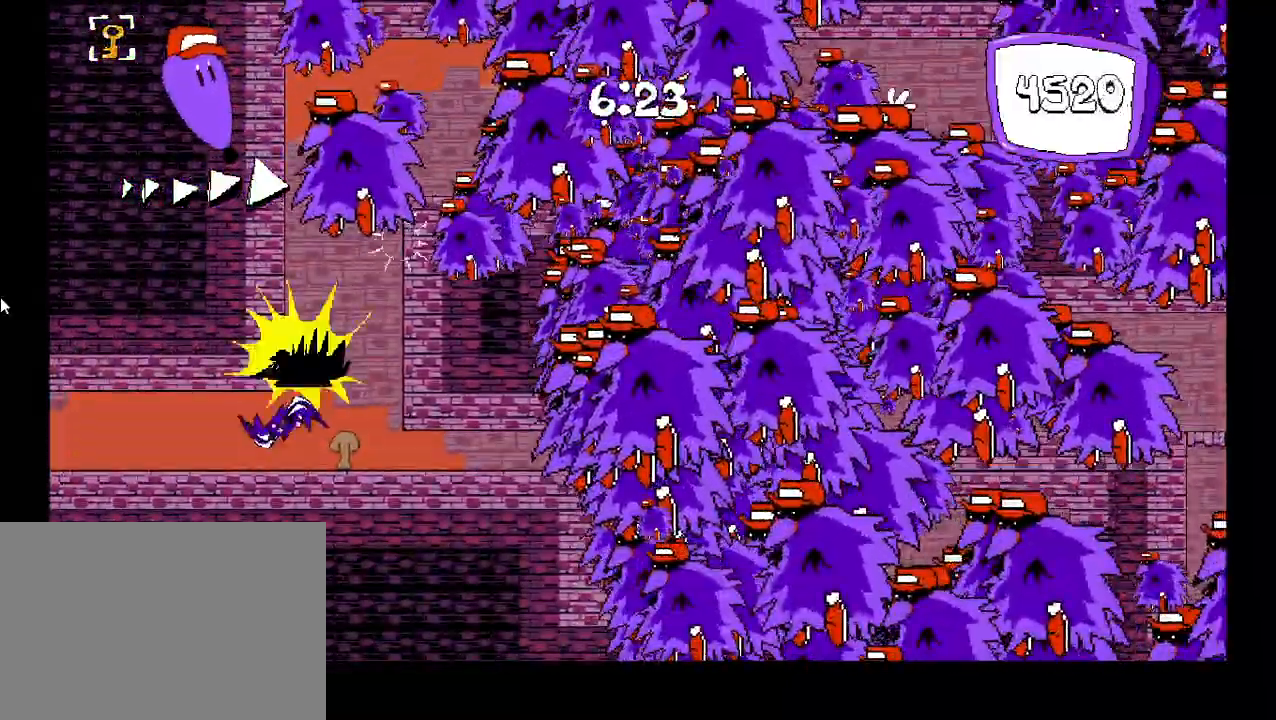
{"keys": ["left"], "events": [[167, "left", "down"]]}
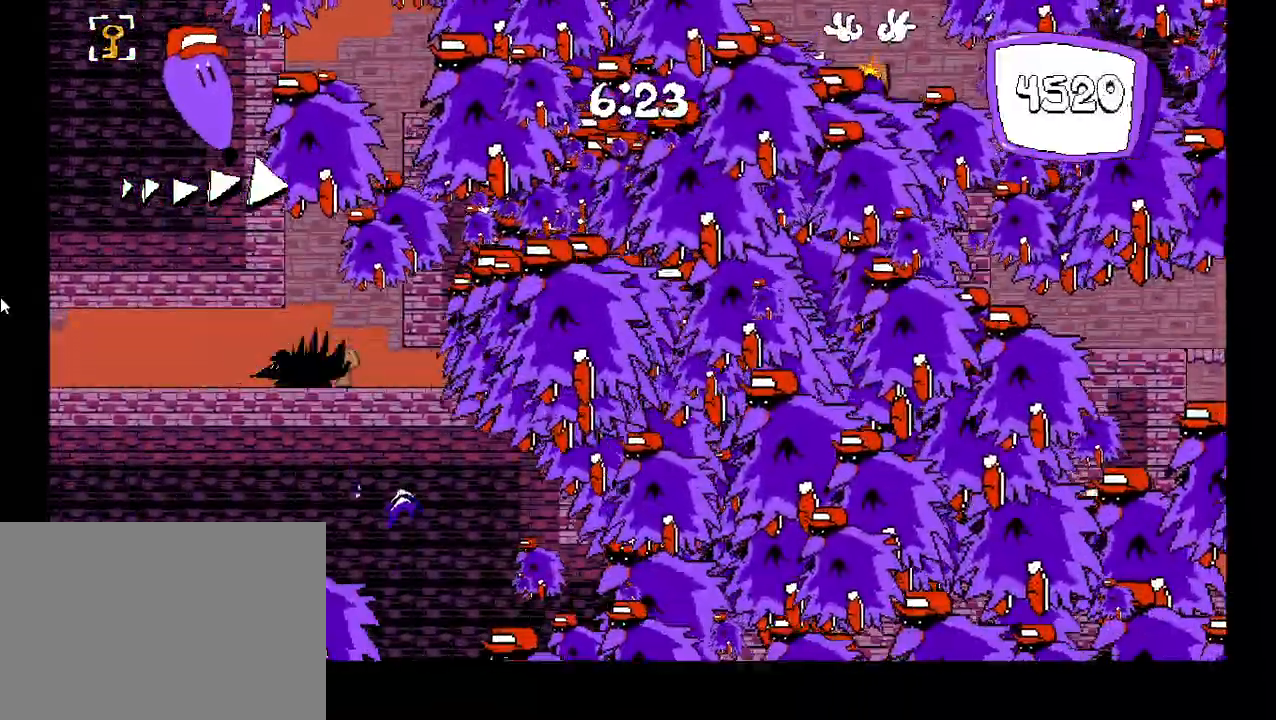
{"keys": ["down", "left"], "events": [[483, "down", "down"]]}
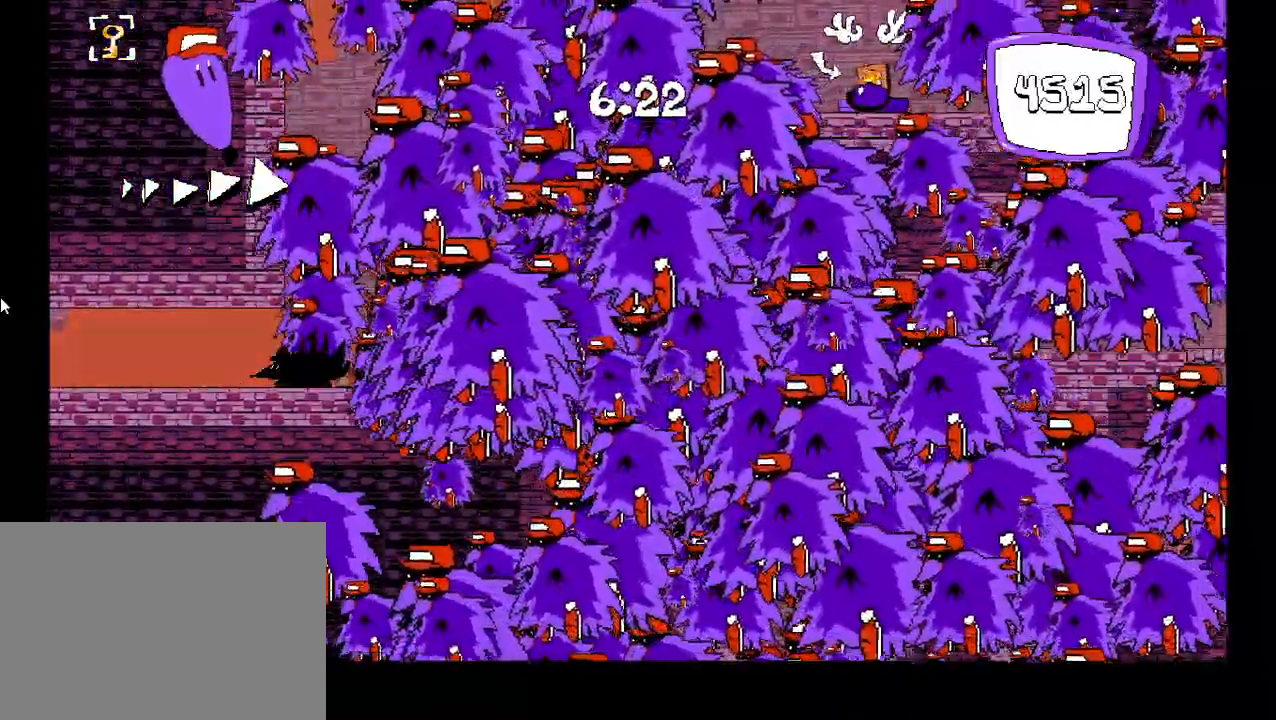
{"keys": ["down", "left"], "events": [[67, "down", "up"], [150, "down", "down"], [233, "down", "up"], [300, "down", "down"], [383, "down", "up"], [467, "down", "down"]]}
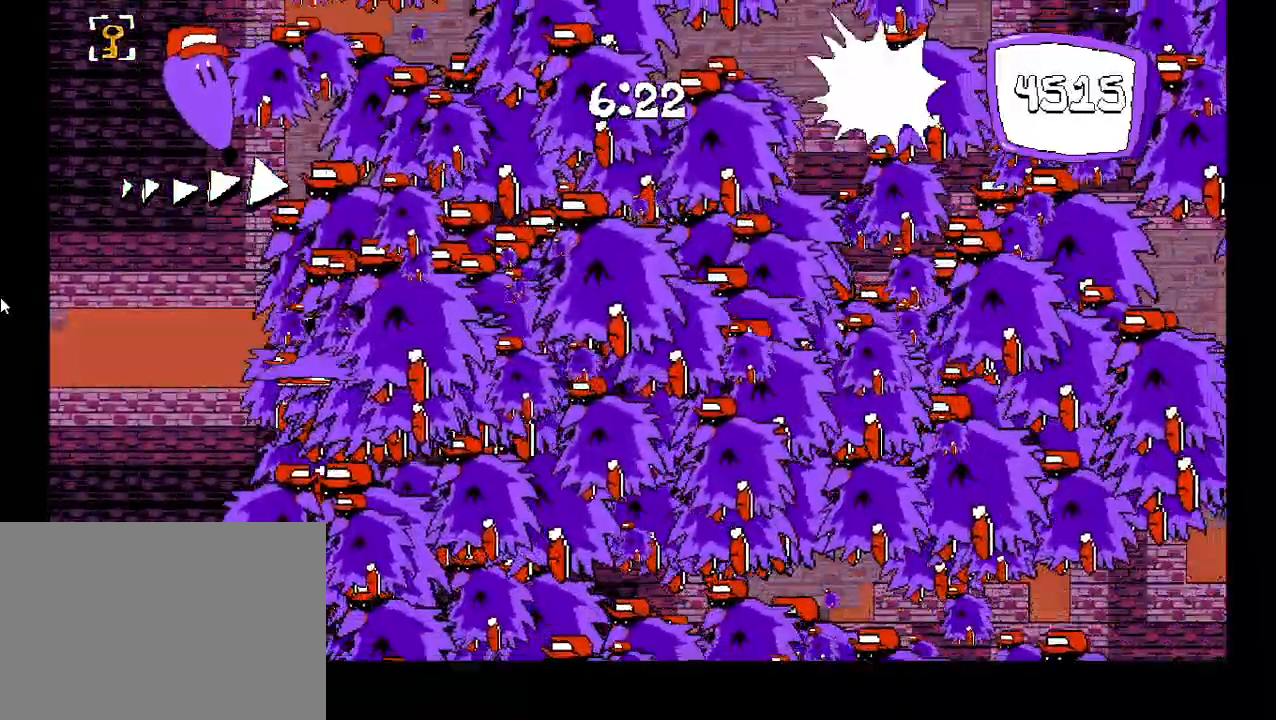
{"keys": ["left", "shift"], "events": [[33, "down", "up"], [133, "down", "down"], [200, "down", "up"], [267, "down", "down"], [333, "down", "up"], [350, "shift", "down"]]}
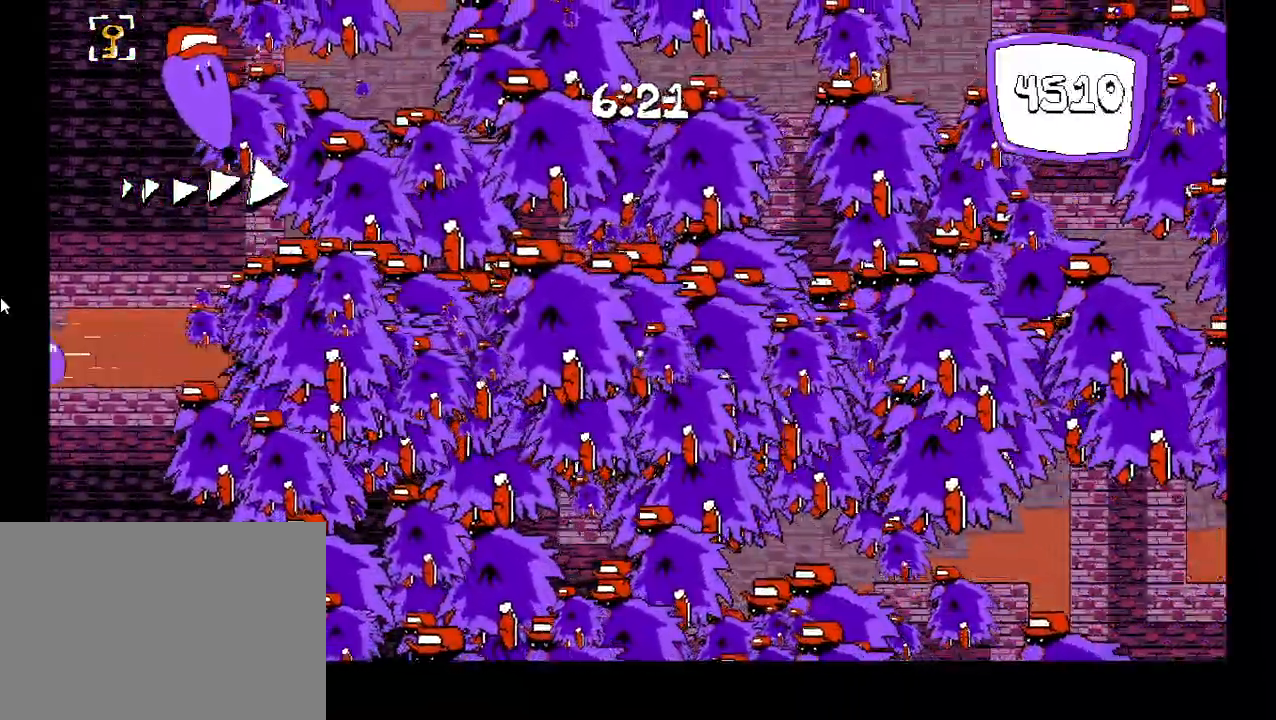
{"keys": ["left", "shift"], "events": []}
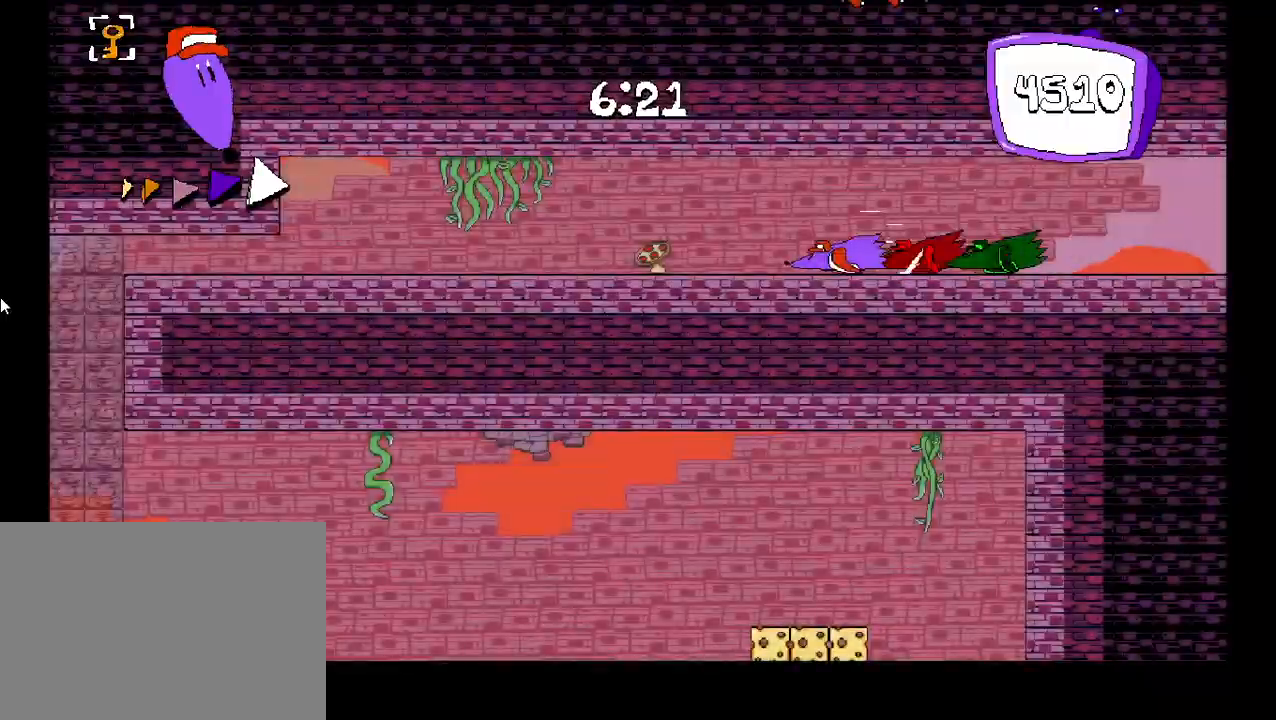
{"keys": ["left", "shift"], "events": []}
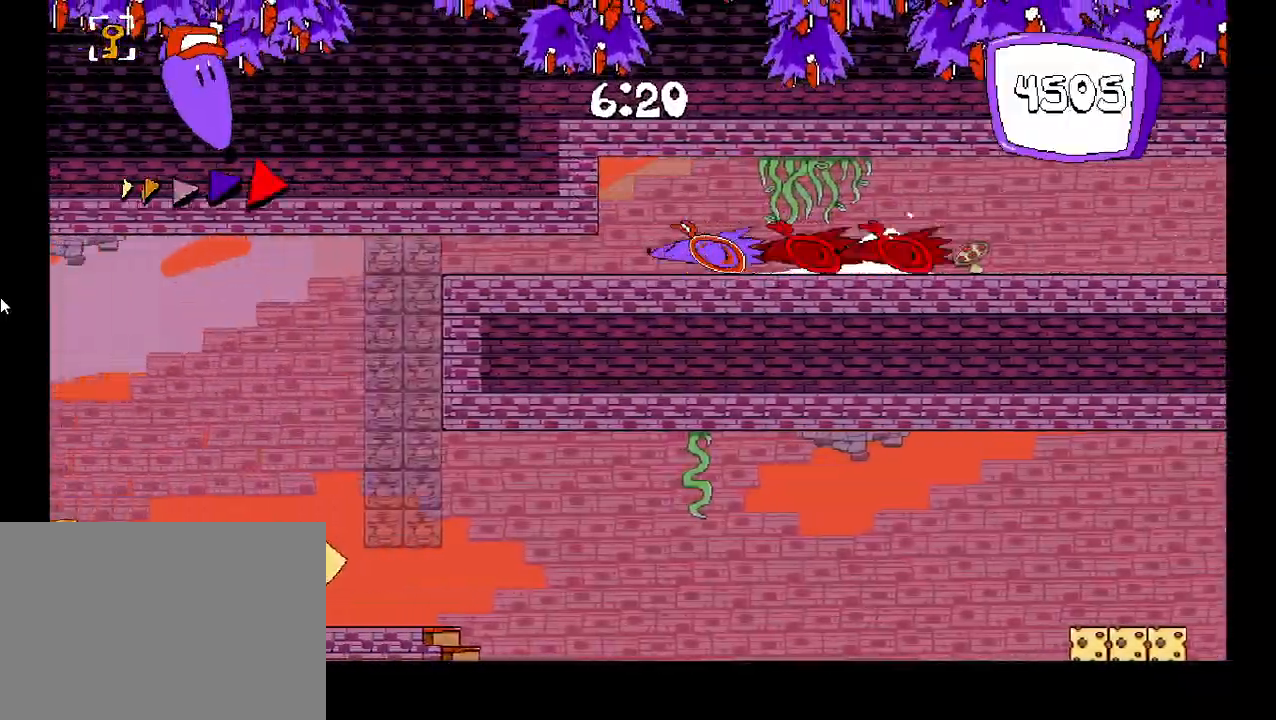
{"keys": ["left", "shift"], "events": []}
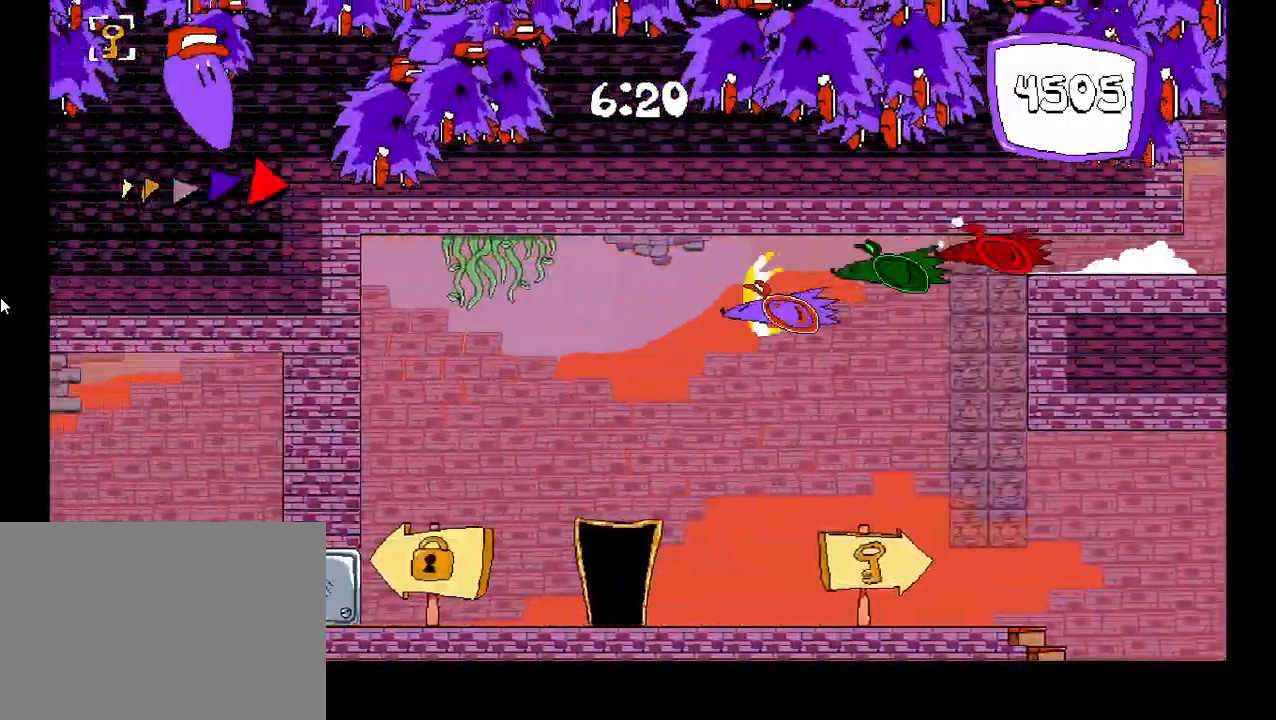
{"keys": ["left", "shift"], "events": []}
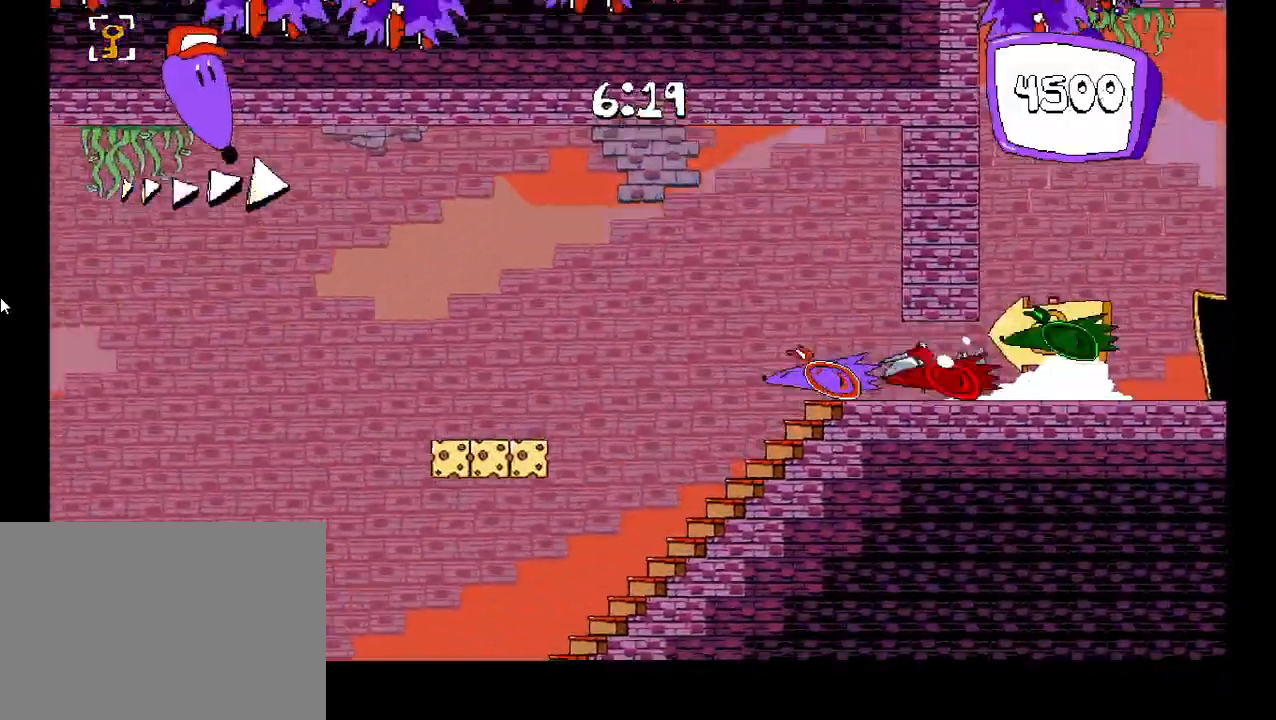
{"keys": ["left", "shift"], "events": []}
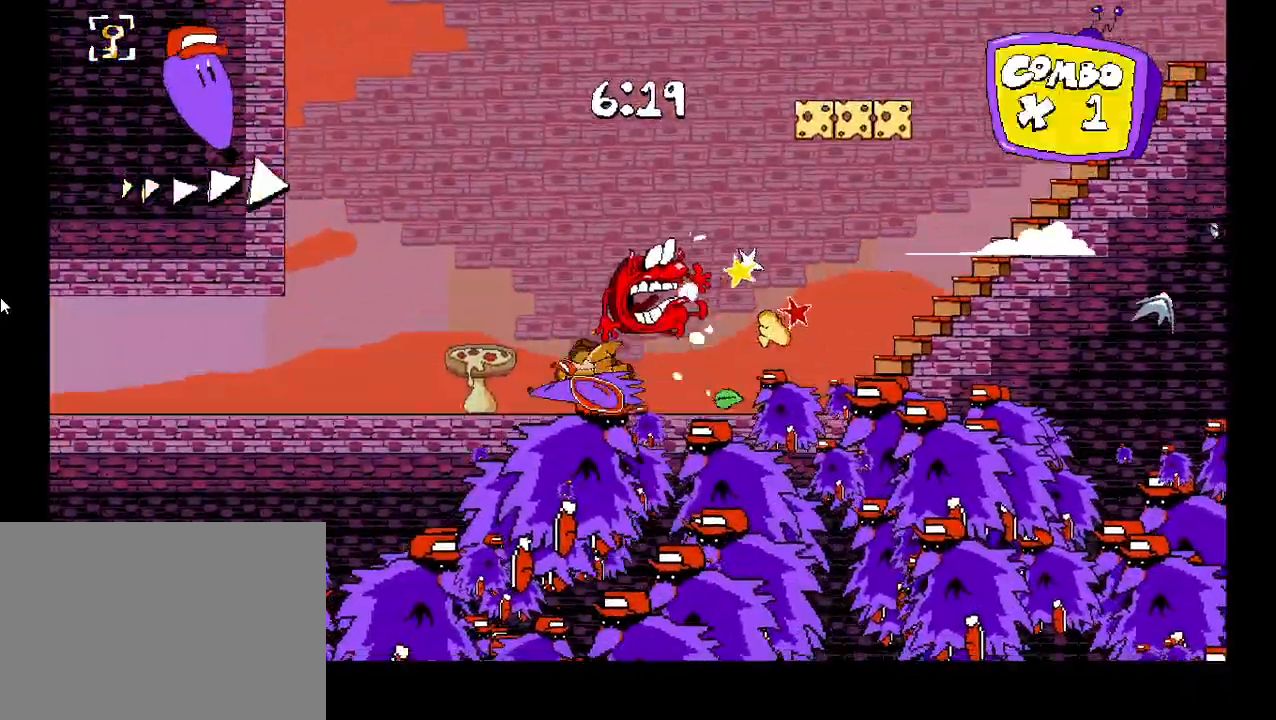
{"keys": ["left", "shift"], "events": []}
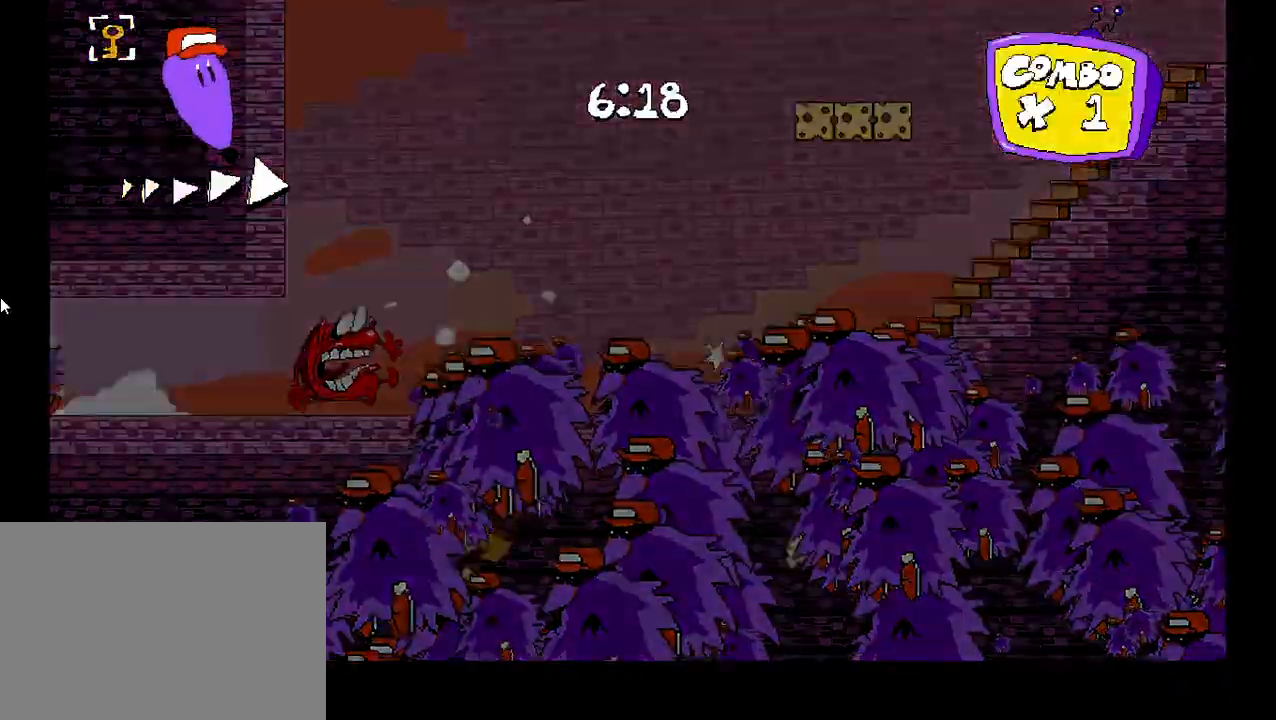
{"keys": ["left", "shift", "z"], "events": [[33, "z", "down"], [267, "z", "up"], [383, "z", "down"]]}
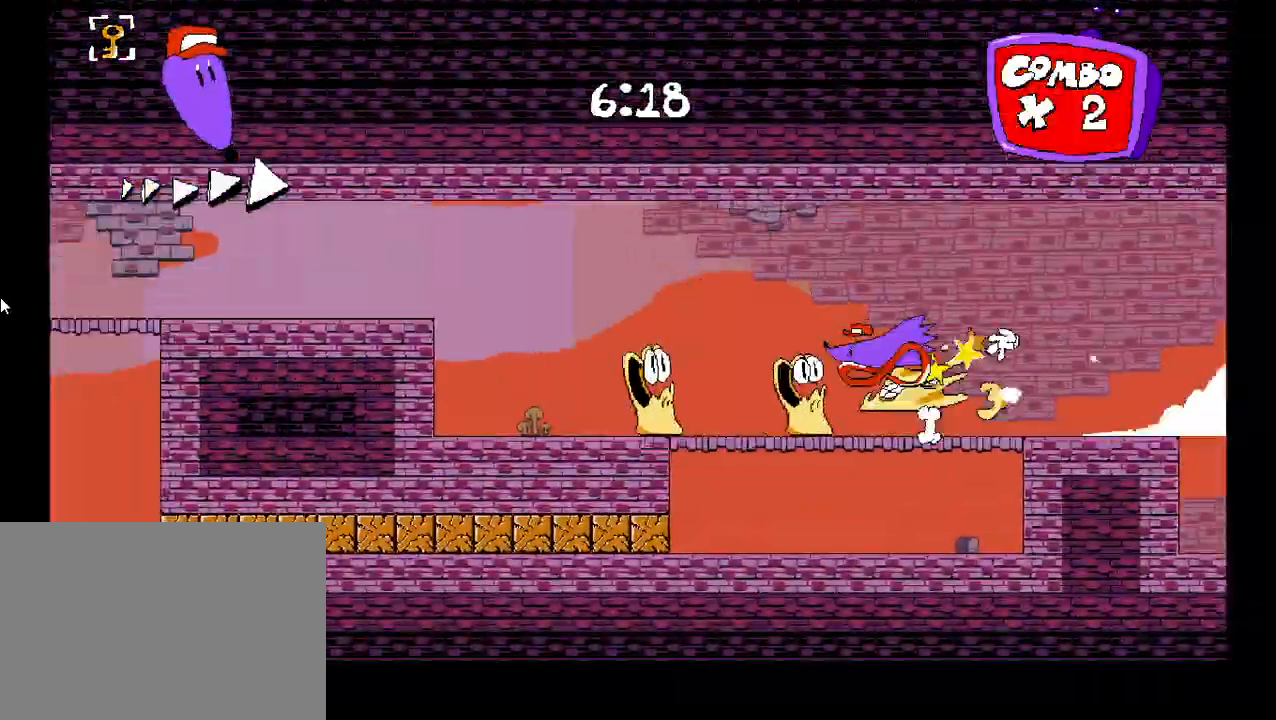
{"keys": ["left", "shift"], "events": [[233, "z", "up"]]}